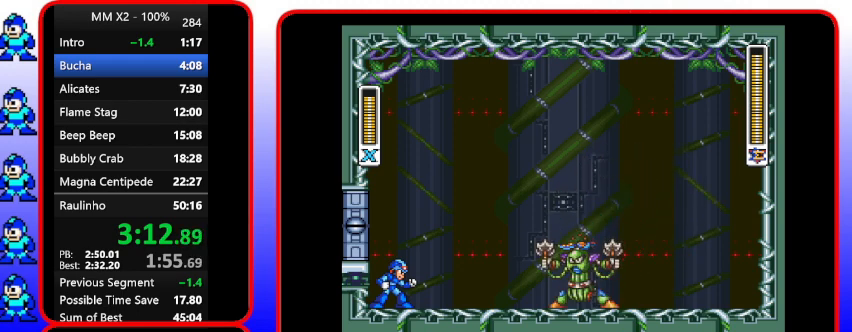
Gameplay with a controller (Nintendo layout); each line is a JSON object with the inputs held at the frame after it. "events" lists button and stick changes between this image and that frame as [ms after this image, input, new state], when the widget could be followed in between. Not read: L3 R3.
{"buttons": ["DPAD_RIGHT"], "events": [[467, "DPAD_RIGHT", "down"]]}
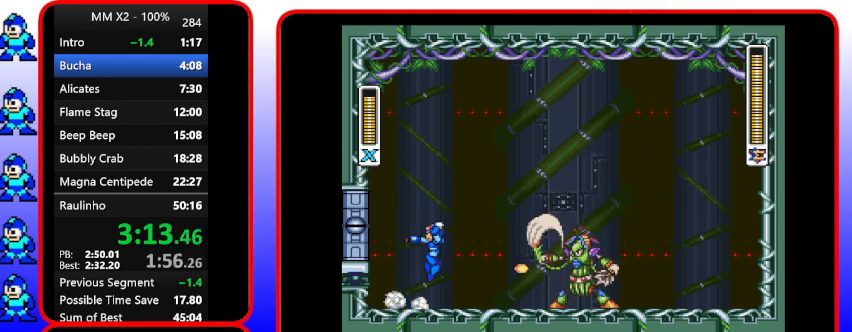
{"buttons": [], "events": [[133, "B", "down"], [133, "DPAD_LEFT", "down"], [133, "DPAD_RIGHT", "up"], [133, "DPAD_UP", "down"], [133, "Y", "down"], [300, "B", "up"], [300, "DPAD_LEFT", "up"], [300, "DPAD_UP", "up"], [300, "Y", "up"]]}
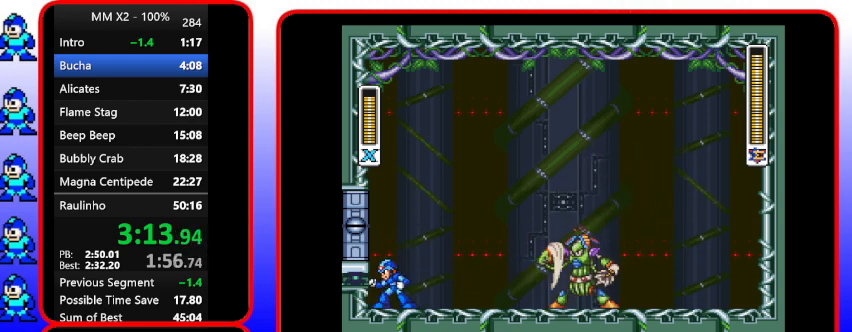
{"buttons": [], "events": [[333, "DPAD_RIGHT", "down"], [467, "DPAD_RIGHT", "up"]]}
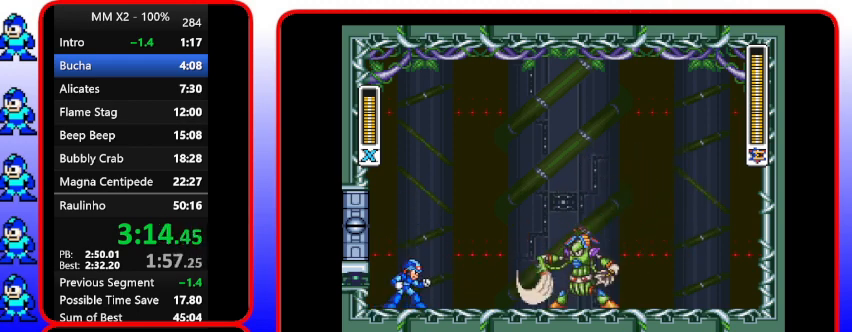
{"buttons": [], "events": []}
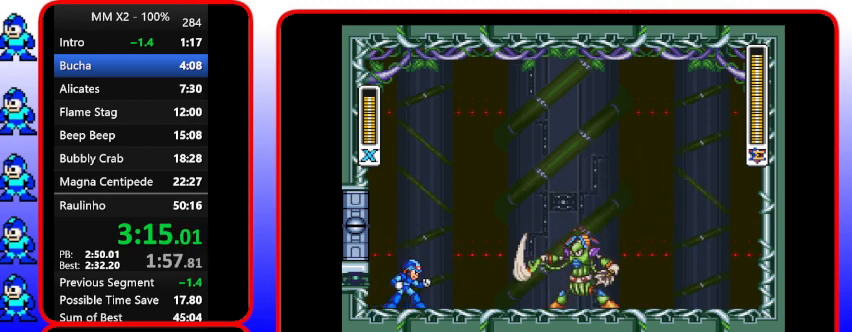
{"buttons": [], "events": []}
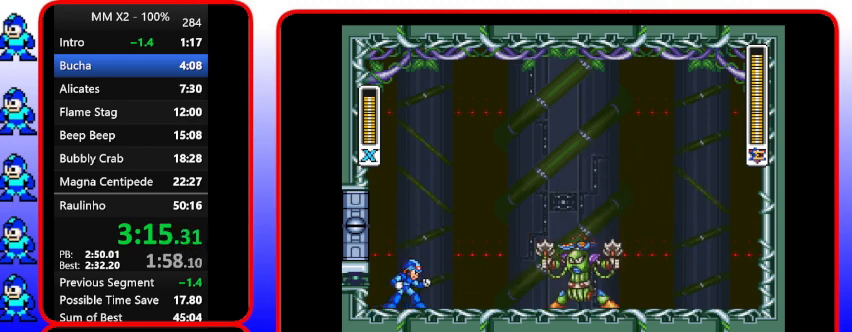
{"buttons": [], "events": []}
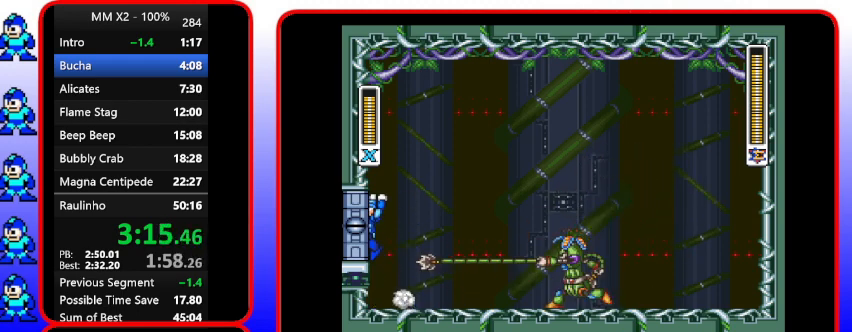
{"buttons": ["B"], "events": [[233, "B", "down"], [233, "DPAD_LEFT", "down"], [400, "DPAD_LEFT", "up"]]}
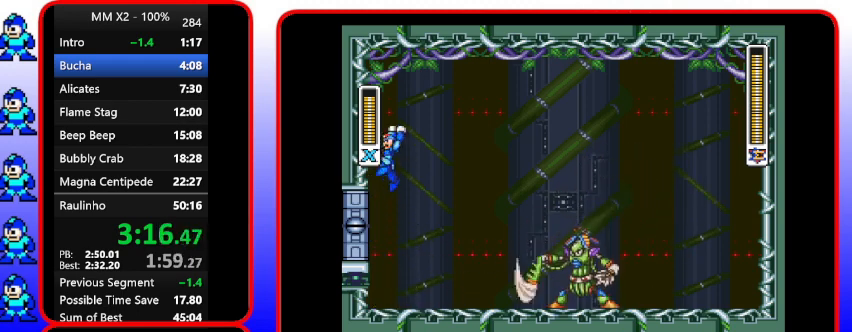
{"buttons": [], "events": [[200, "B", "up"], [200, "DPAD_RIGHT", "down"], [333, "DPAD_RIGHT", "up"]]}
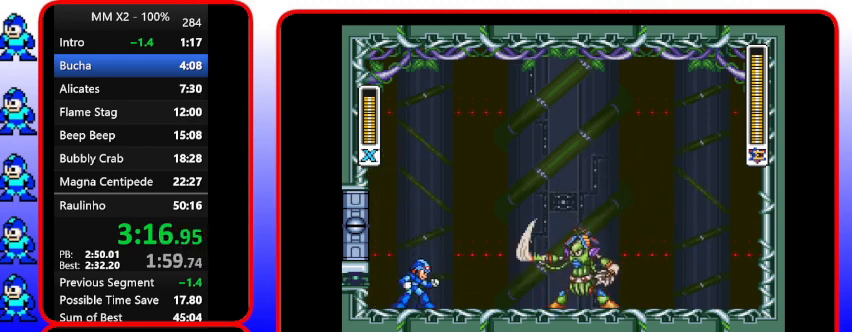
{"buttons": ["B", "DPAD_LEFT"], "events": [[267, "DPAD_RIGHT", "down"], [433, "B", "down"], [433, "DPAD_LEFT", "down"], [433, "DPAD_RIGHT", "up"]]}
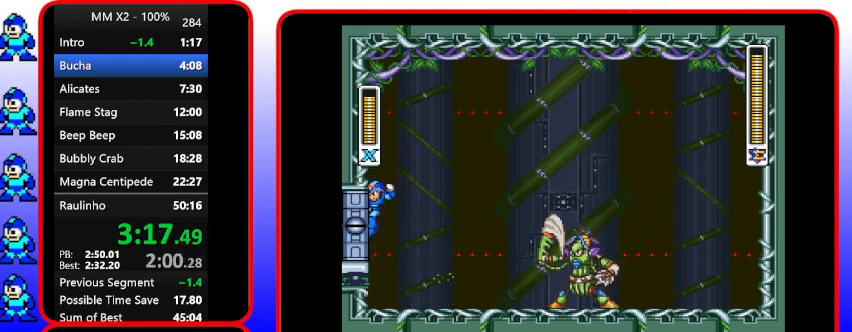
{"buttons": [], "events": [[233, "B", "up"], [233, "DPAD_LEFT", "up"]]}
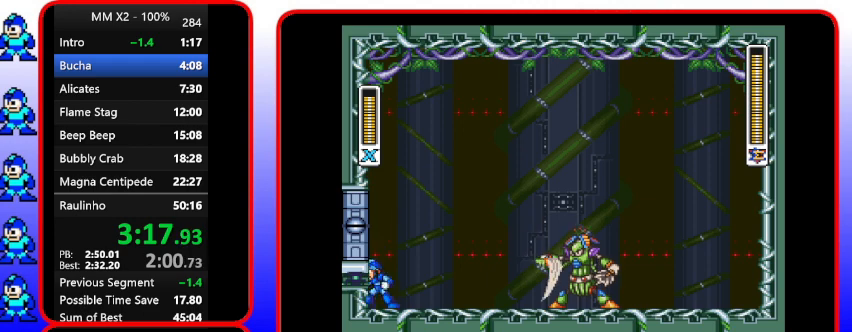
{"buttons": [], "events": [[167, "DPAD_RIGHT", "down"], [300, "DPAD_RIGHT", "up"]]}
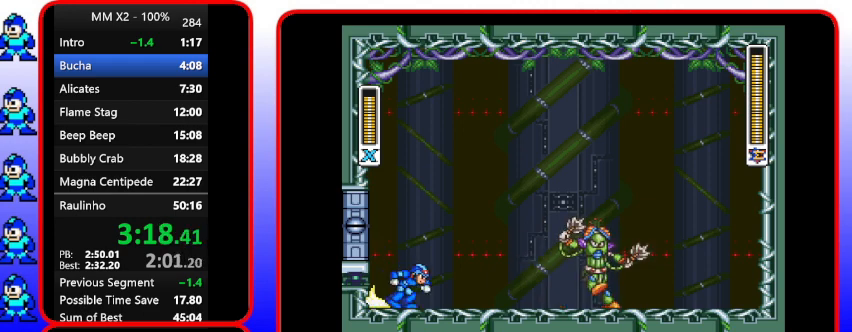
{"buttons": ["DPAD_RIGHT"], "events": [[100, "DPAD_RIGHT", "down"]]}
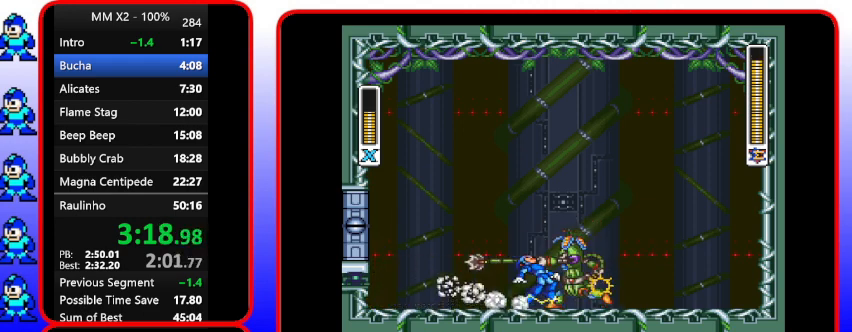
{"buttons": [], "events": [[167, "DPAD_RIGHT", "up"], [167, "Y", "down"], [300, "Y", "up"]]}
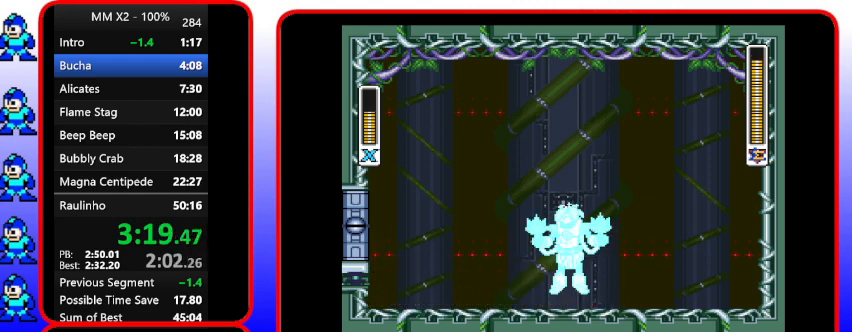
{"buttons": ["DPAD_DOWN", "DPAD_RIGHT"], "events": [[233, "DPAD_RIGHT", "down"], [500, "DPAD_DOWN", "down"]]}
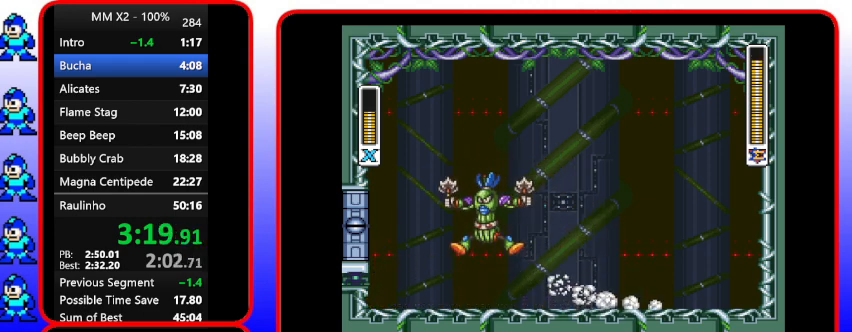
{"buttons": ["B", "Y", "DPAD_UP", "DPAD_RIGHT"], "events": [[167, "DPAD_DOWN", "up"], [167, "DPAD_LEFT", "down"], [167, "DPAD_RIGHT", "up"], [333, "B", "down"], [333, "DPAD_UP", "down"], [467, "DPAD_LEFT", "up"], [467, "DPAD_RIGHT", "down"], [467, "Y", "down"]]}
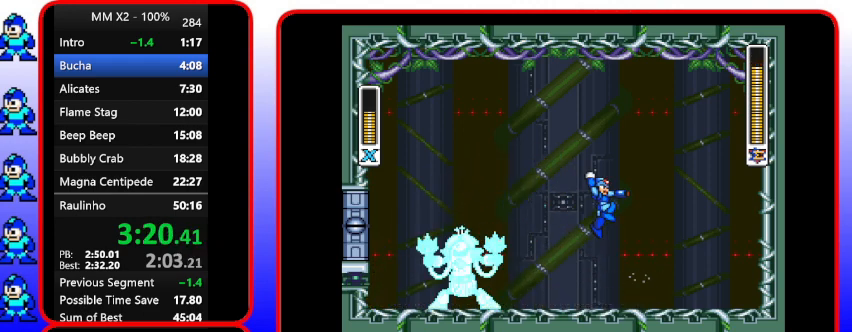
{"buttons": ["DPAD_LEFT"], "events": [[200, "DPAD_UP", "up"], [333, "B", "up"], [333, "Y", "up"], [467, "DPAD_LEFT", "down"], [467, "DPAD_RIGHT", "up"]]}
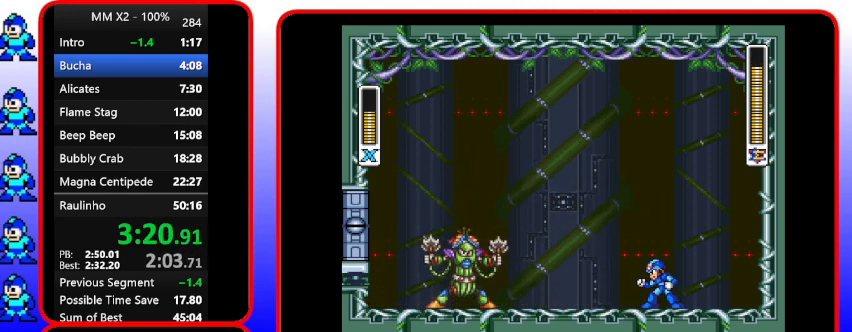
{"buttons": [], "events": [[200, "DPAD_LEFT", "up"]]}
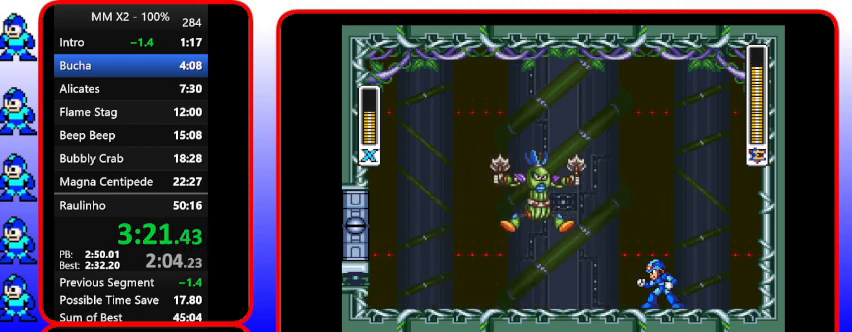
{"buttons": [], "events": []}
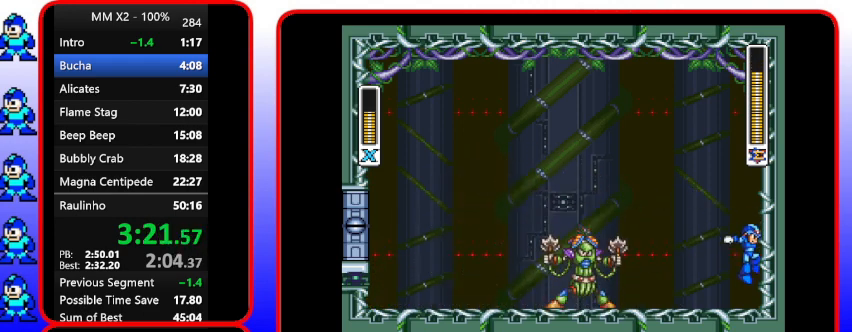
{"buttons": [], "events": [[67, "B", "down"], [67, "DPAD_RIGHT", "down"], [67, "Y", "down"], [233, "B", "up"], [233, "DPAD_RIGHT", "up"], [233, "Y", "up"], [367, "DPAD_LEFT", "down"], [500, "DPAD_LEFT", "up"]]}
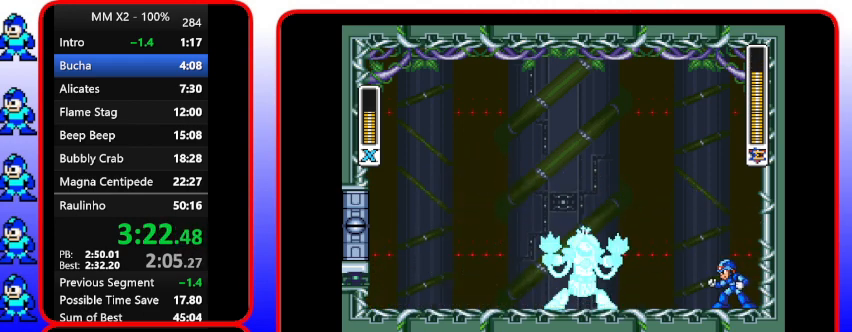
{"buttons": [], "events": []}
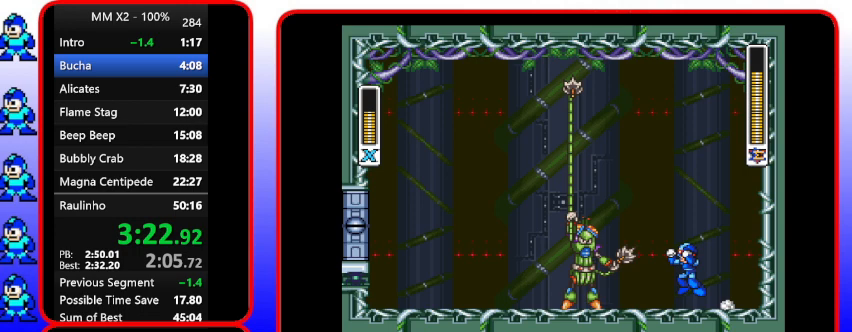
{"buttons": ["DPAD_RIGHT"], "events": [[100, "DPAD_LEFT", "down"], [100, "DPAD_UP", "down"], [267, "B", "down"], [267, "DPAD_LEFT", "up"], [267, "DPAD_UP", "up"], [267, "Y", "down"], [433, "B", "up"], [433, "DPAD_RIGHT", "down"], [433, "Y", "up"]]}
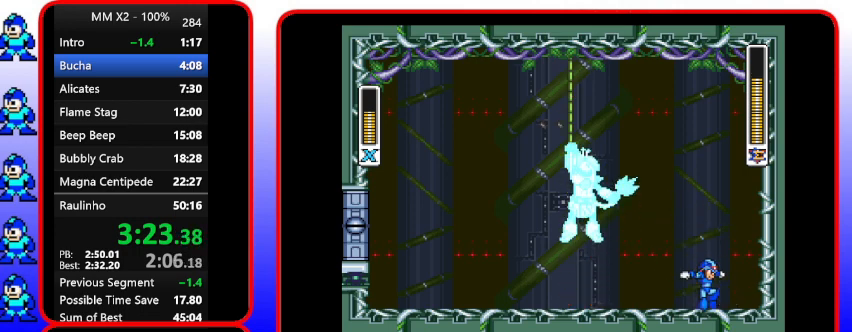
{"buttons": ["DPAD_LEFT"], "events": [[100, "DPAD_RIGHT", "up"], [233, "DPAD_RIGHT", "down"], [400, "DPAD_LEFT", "down"], [400, "DPAD_RIGHT", "up"]]}
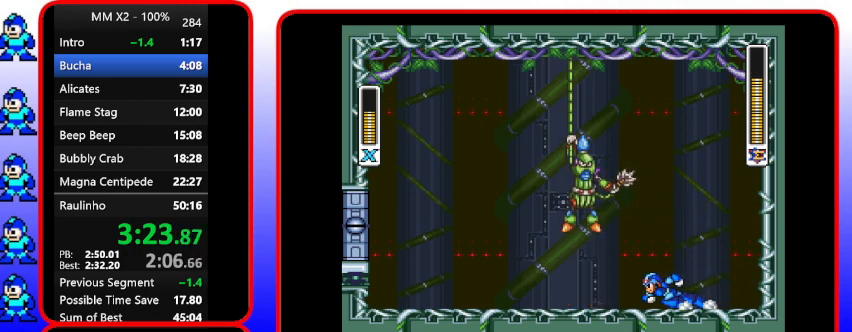
{"buttons": ["B"], "events": [[67, "DPAD_LEFT", "up"], [233, "B", "down"]]}
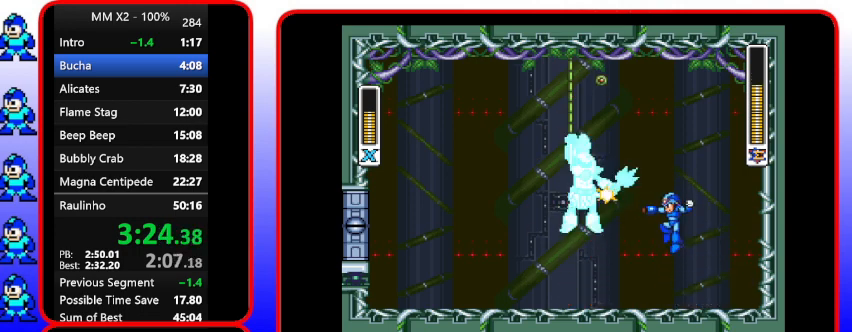
{"buttons": [], "events": [[167, "B", "up"], [167, "DPAD_RIGHT", "down"], [167, "Y", "down"], [300, "DPAD_RIGHT", "up"], [300, "Y", "up"]]}
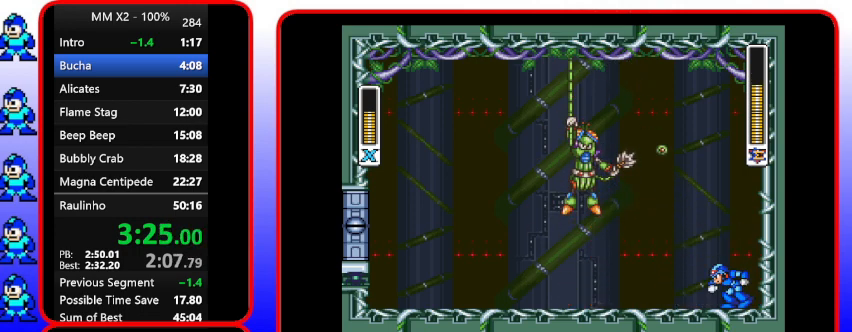
{"buttons": ["B"], "events": [[100, "DPAD_LEFT", "down"], [267, "B", "down"], [267, "DPAD_LEFT", "up"]]}
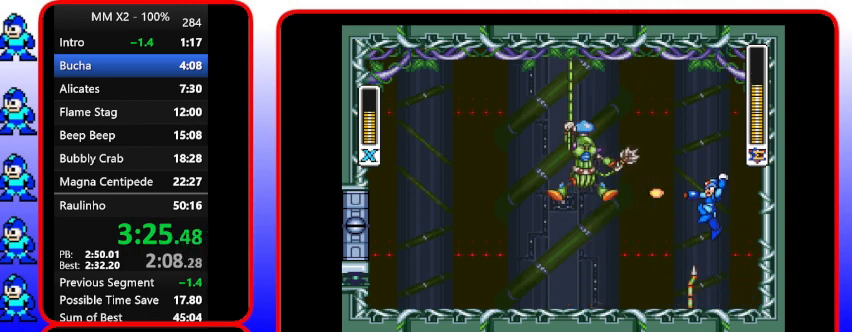
{"buttons": ["Y", "DPAD_RIGHT"], "events": [[233, "B", "up"], [233, "Y", "down"], [367, "DPAD_RIGHT", "down"]]}
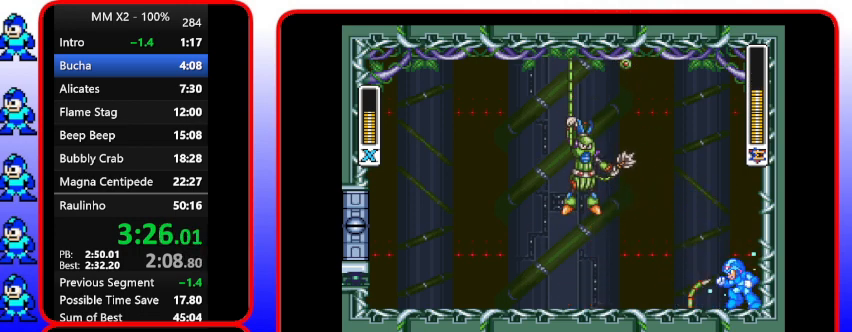
{"buttons": [], "events": [[33, "DPAD_RIGHT", "up"], [467, "Y", "up"]]}
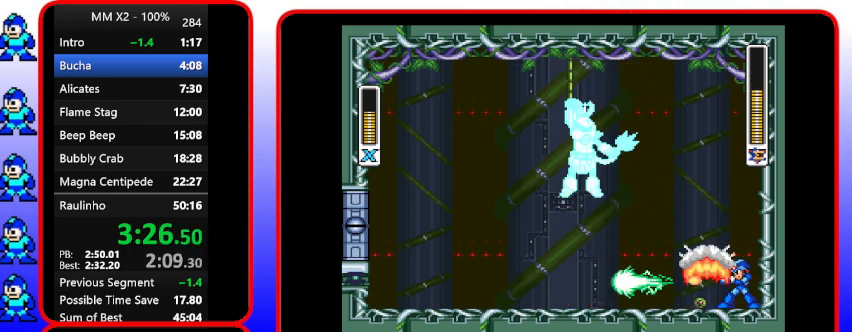
{"buttons": [], "events": [[133, "Y", "down"], [300, "Y", "up"]]}
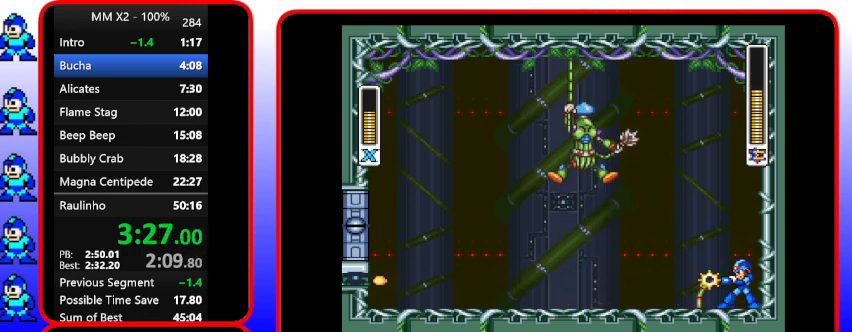
{"buttons": [], "events": [[100, "Y", "down"], [367, "Y", "up"]]}
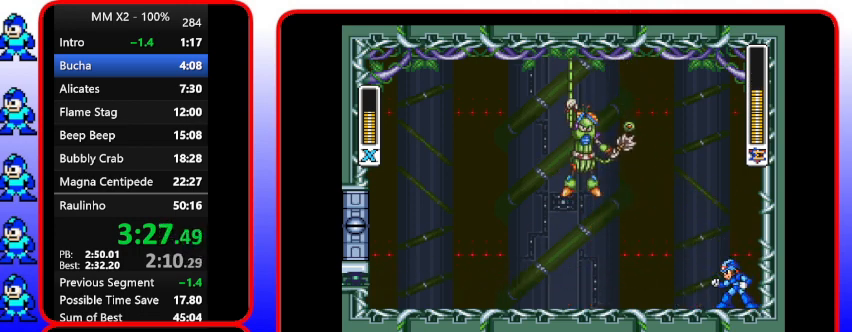
{"buttons": ["B", "DPAD_RIGHT"], "events": [[167, "B", "down"], [167, "DPAD_RIGHT", "down"]]}